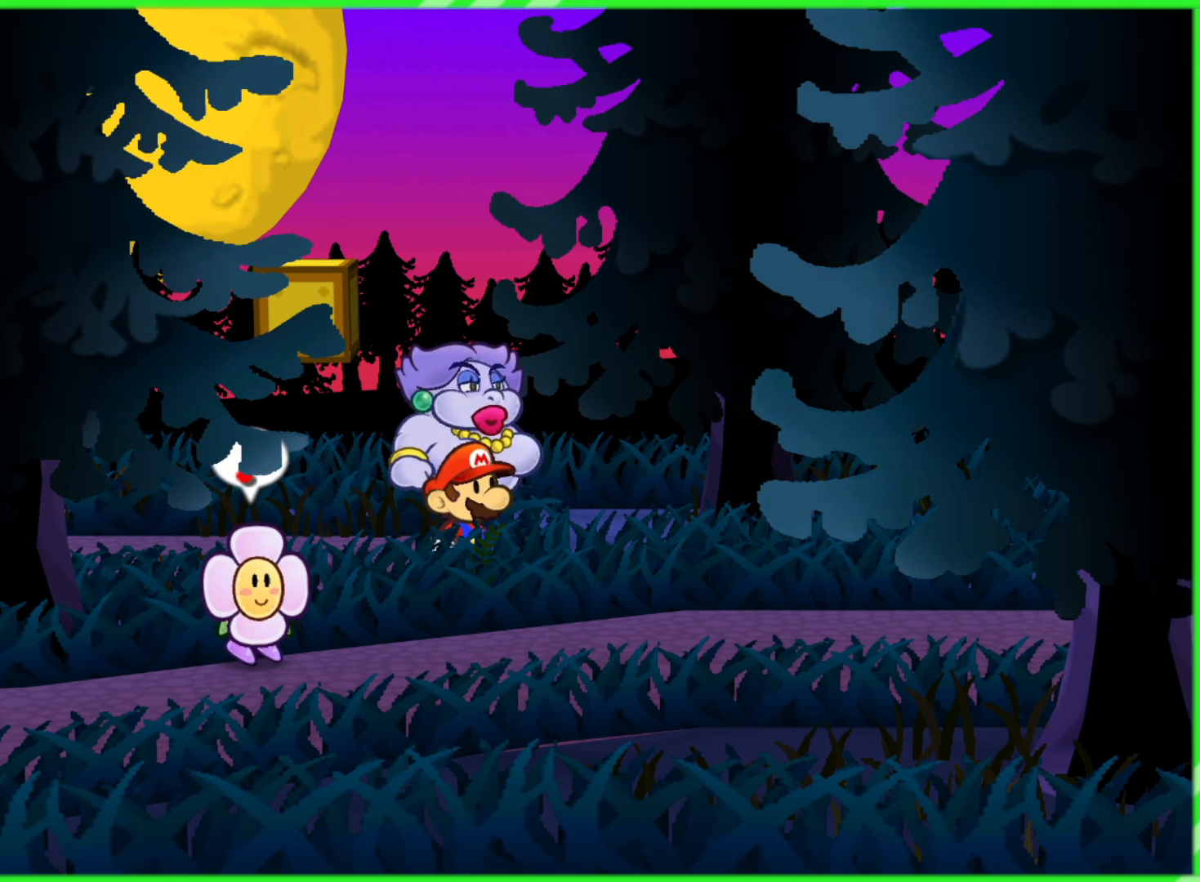
Gameplay with a controller (Nintendo layout); each line is a JSON object with the inputs held at the frame after it. "events" lists button and stick changes between this image and that frame as [ms after this image, input, new state], when the widget could be followed in between. Not read: L3 R3.
{"buttons": [], "left_stick": "center", "right_stick": "center", "events": []}
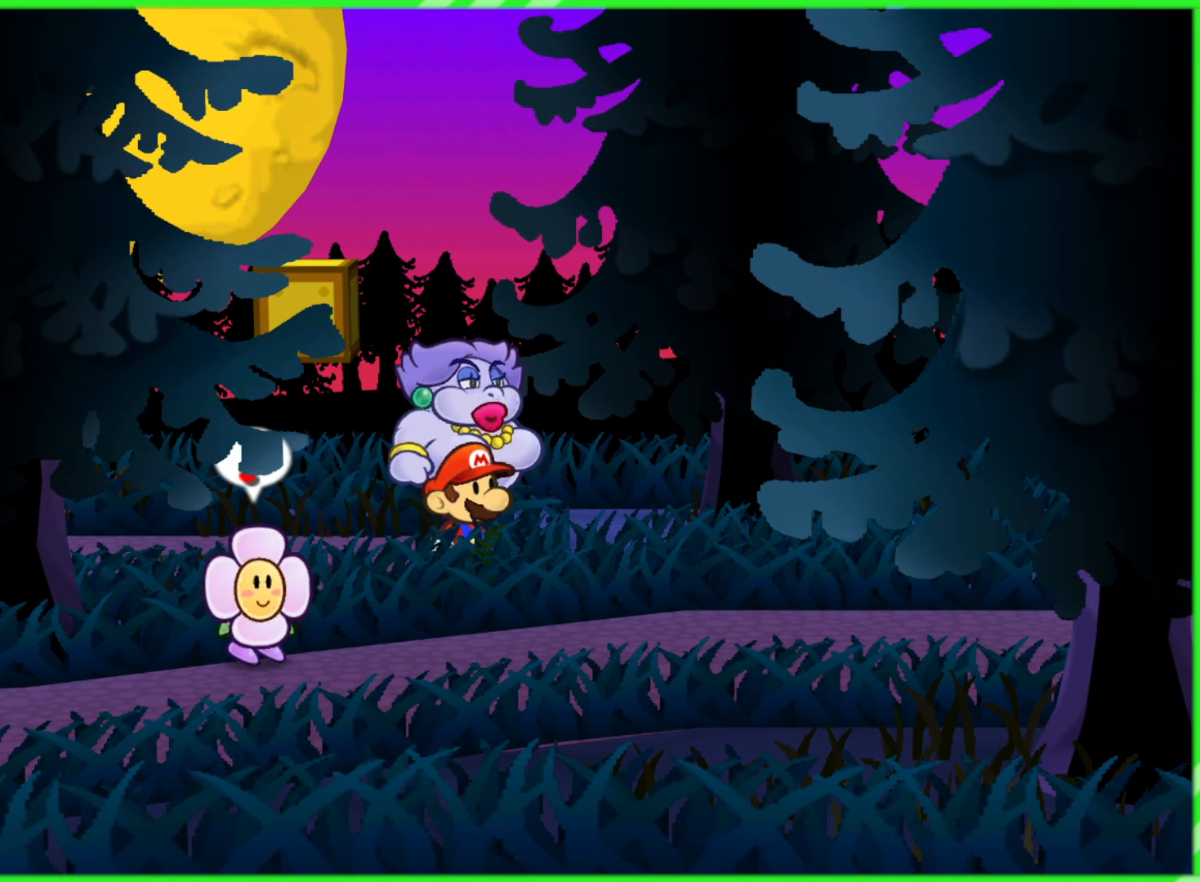
{"buttons": [], "left_stick": "center", "right_stick": "center", "events": []}
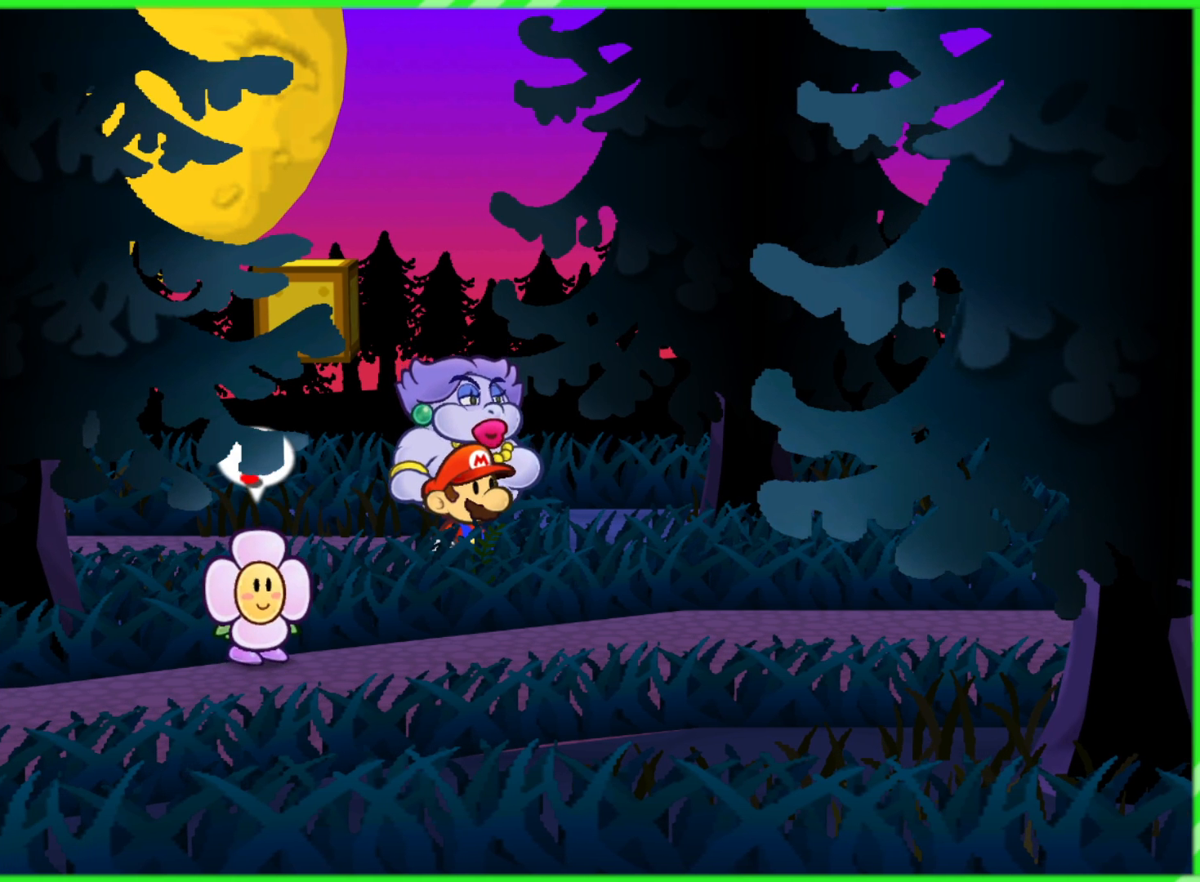
{"buttons": [], "left_stick": "center", "right_stick": "center", "events": []}
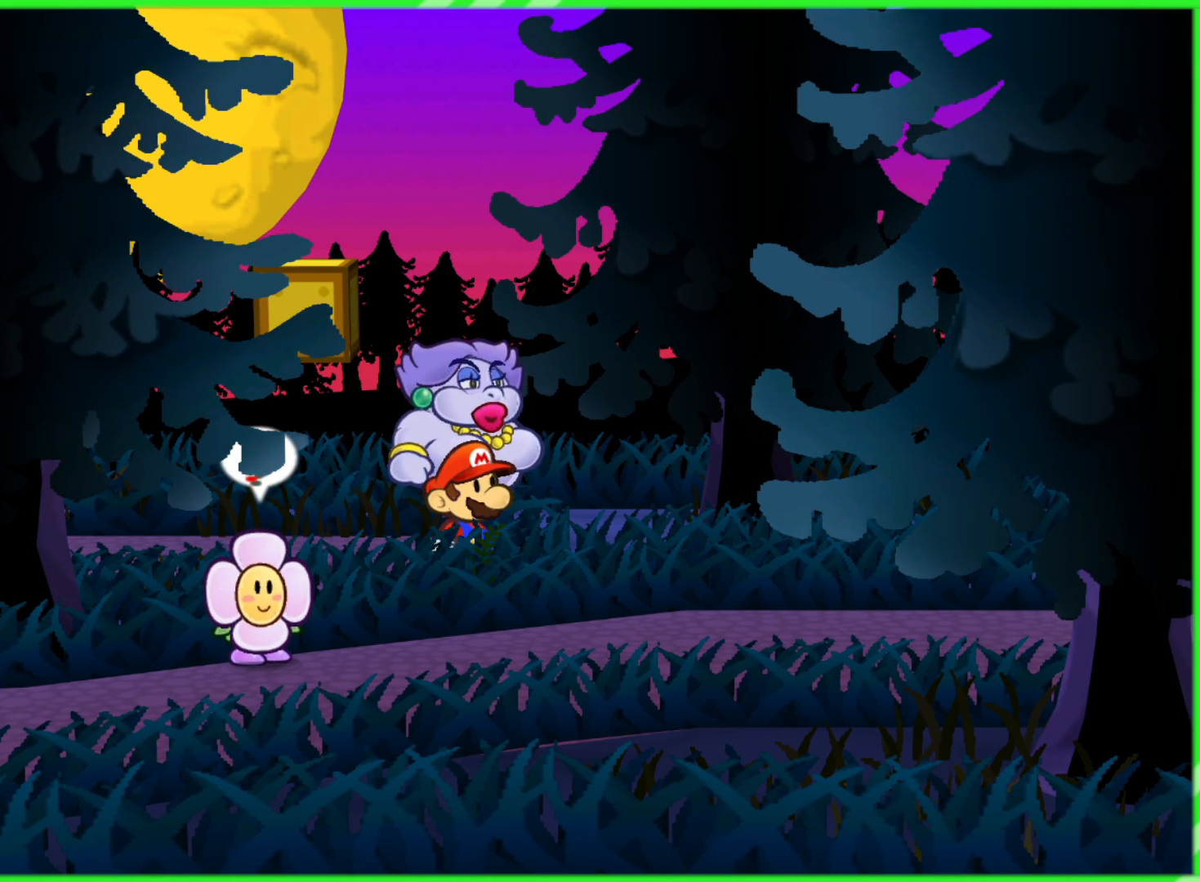
{"buttons": [], "left_stick": "center", "right_stick": "center", "events": []}
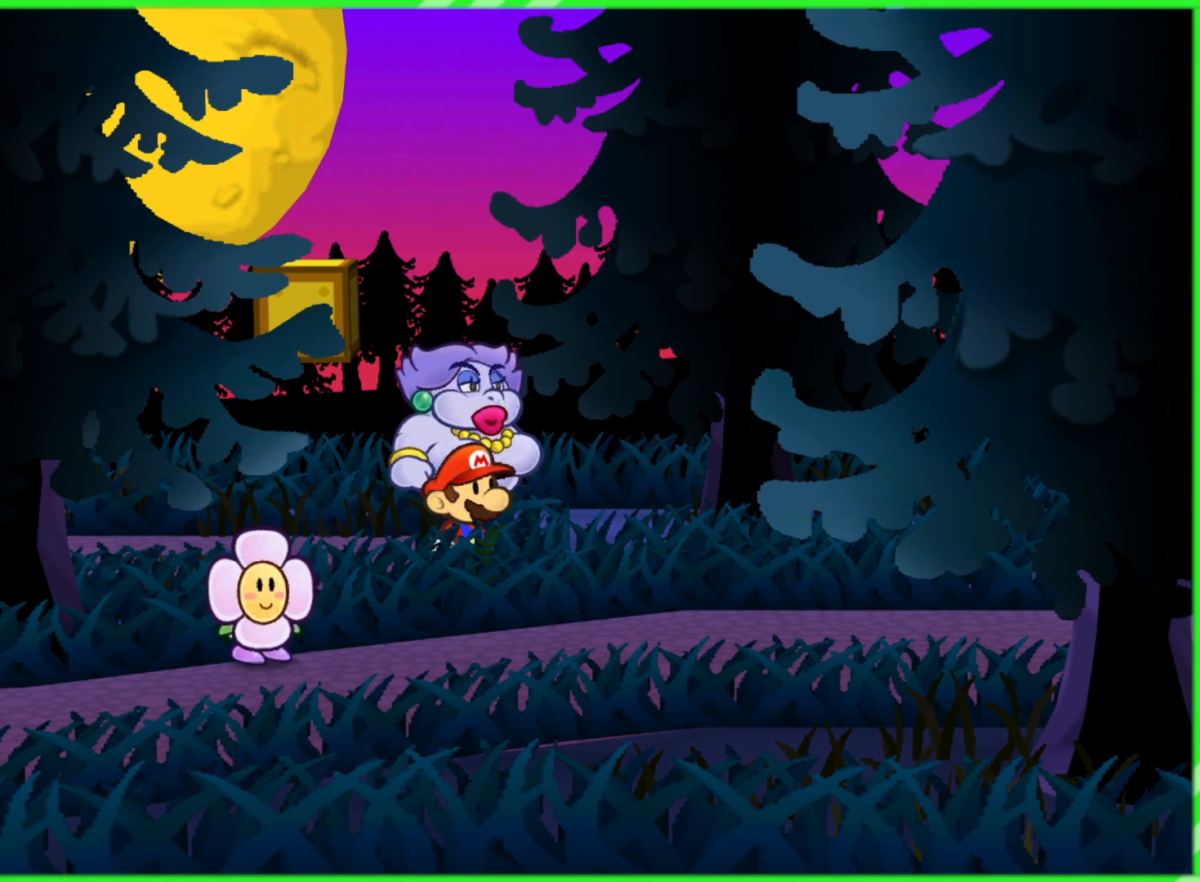
{"buttons": [], "left_stick": "center", "right_stick": "center", "events": []}
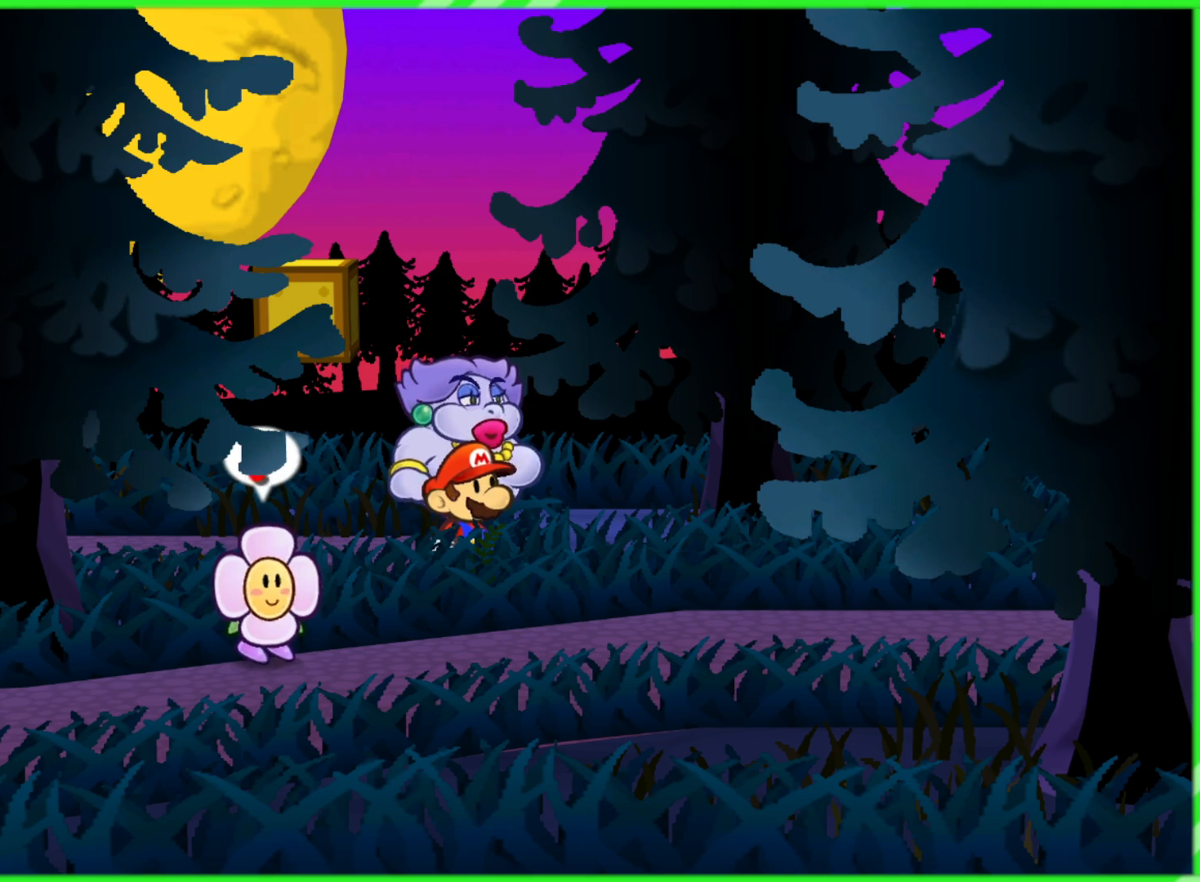
{"buttons": [], "left_stick": "center", "right_stick": "center", "events": []}
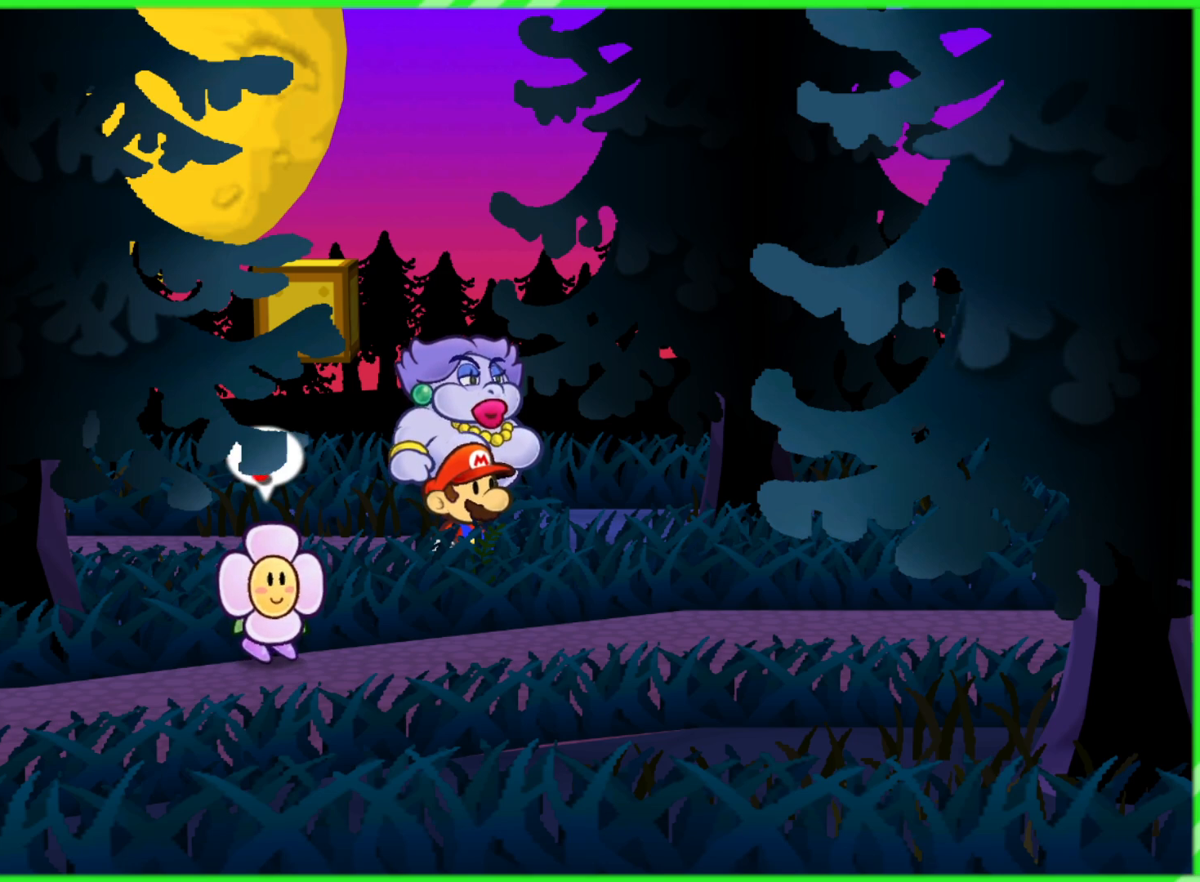
{"buttons": [], "left_stick": "center", "right_stick": "center", "events": []}
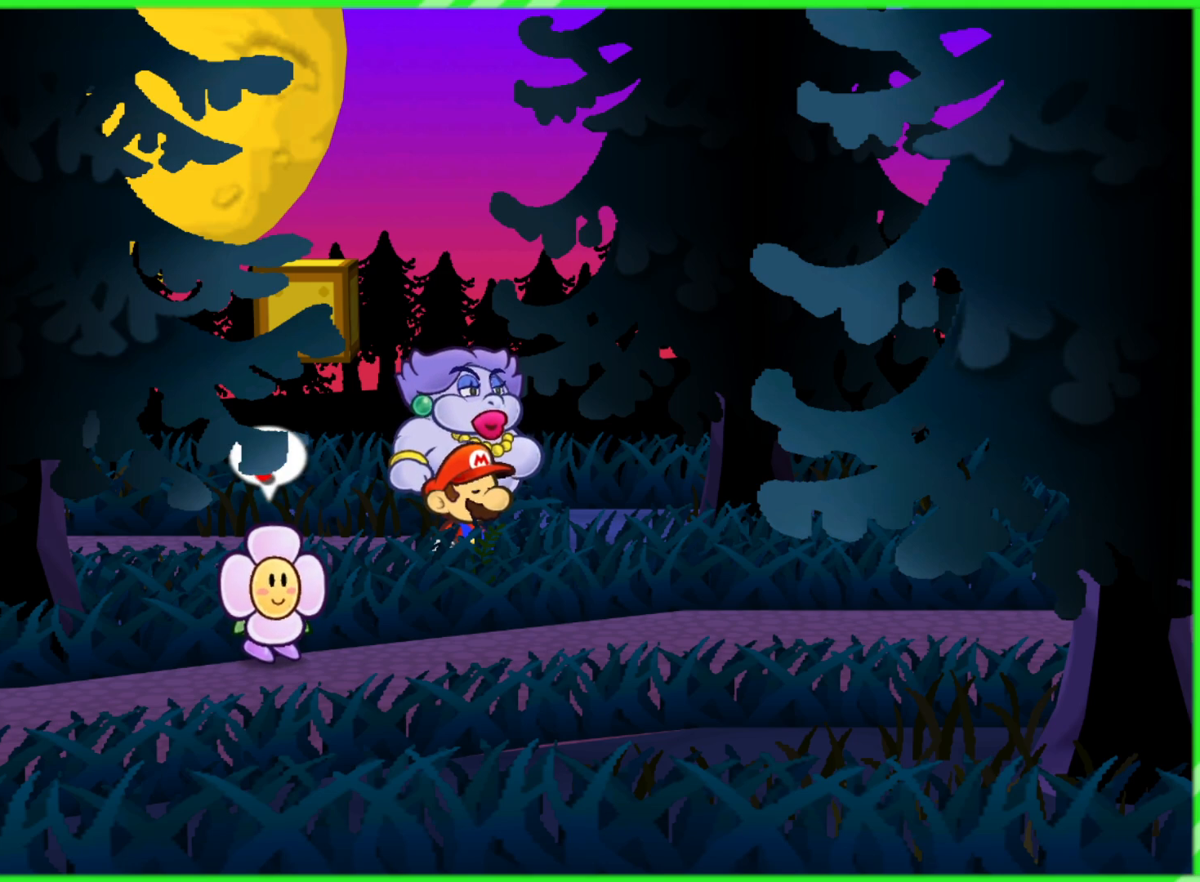
{"buttons": [], "left_stick": "center", "right_stick": "center", "events": []}
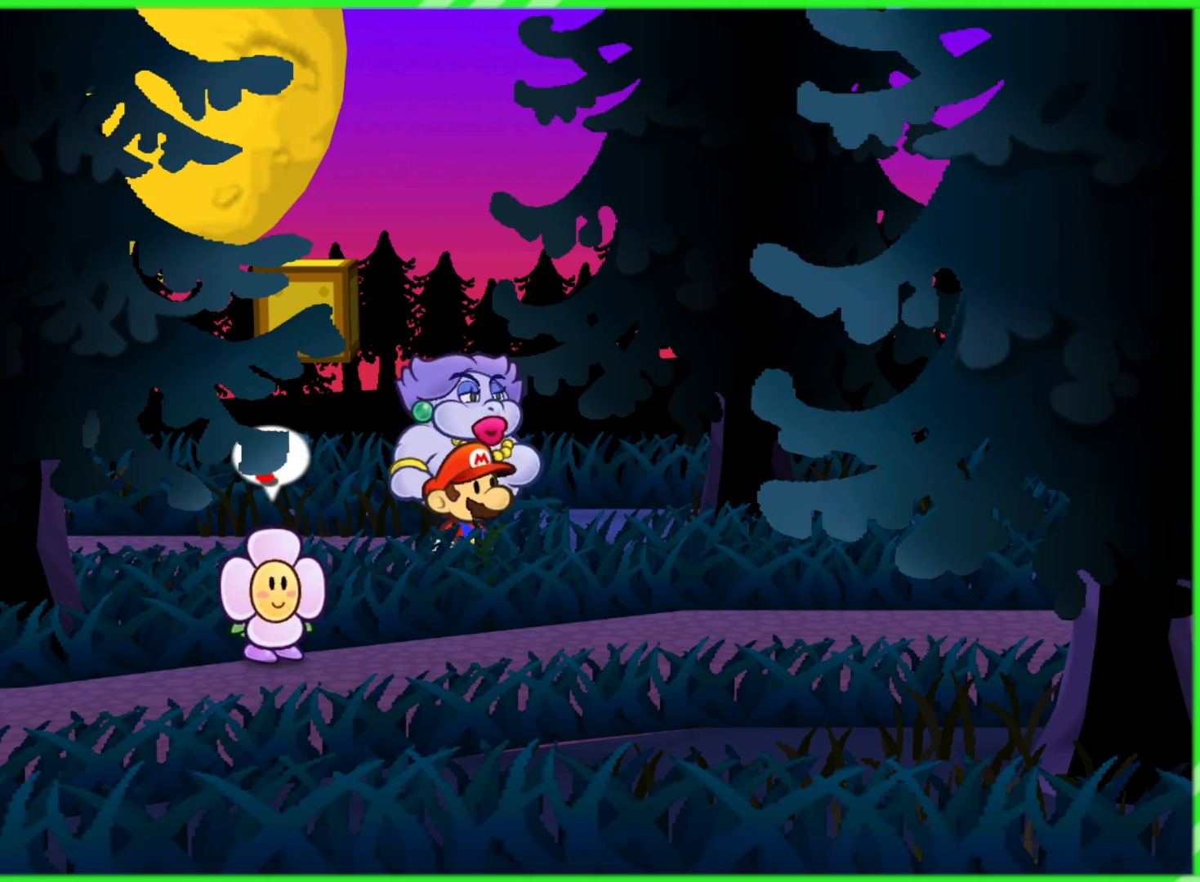
{"buttons": [], "left_stick": "left", "right_stick": "center", "events": [[500, "left_stick", "left"]]}
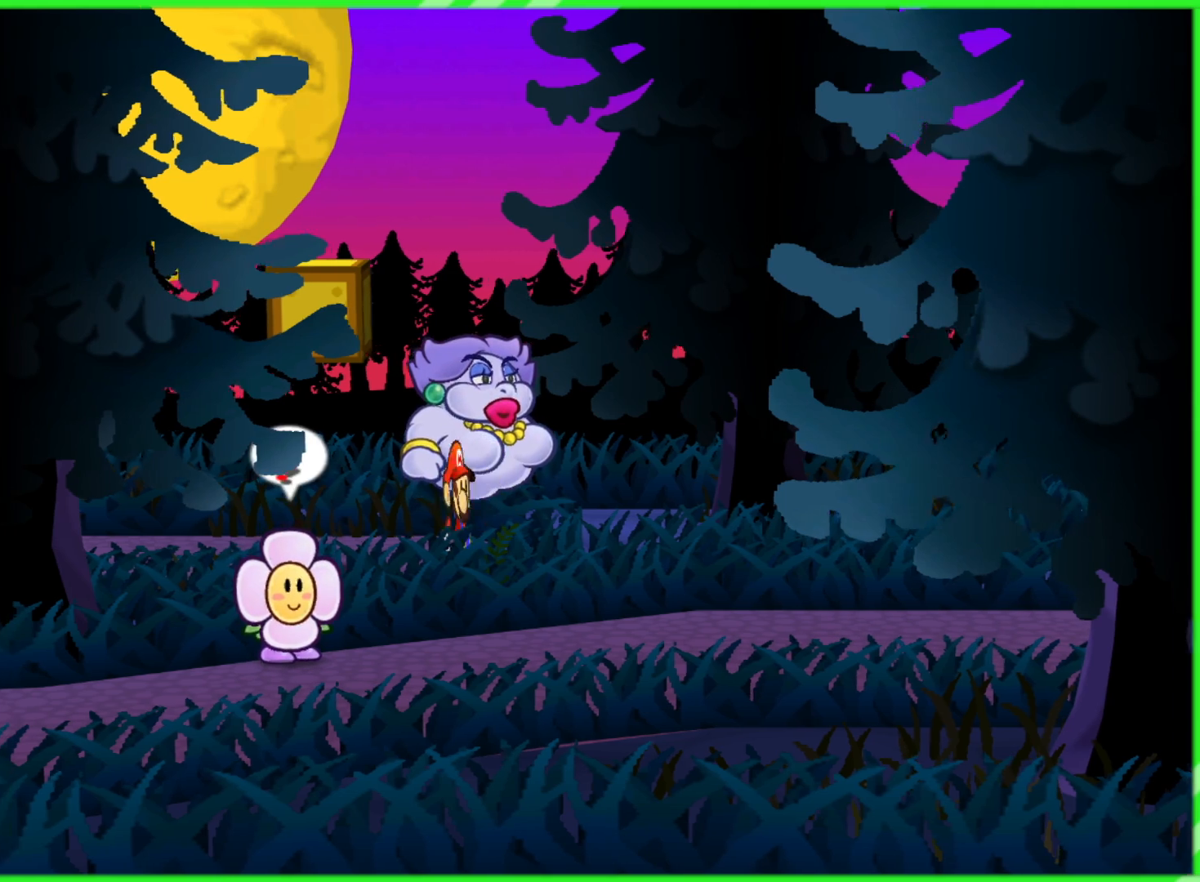
{"buttons": [], "left_stick": "left", "right_stick": "center", "events": []}
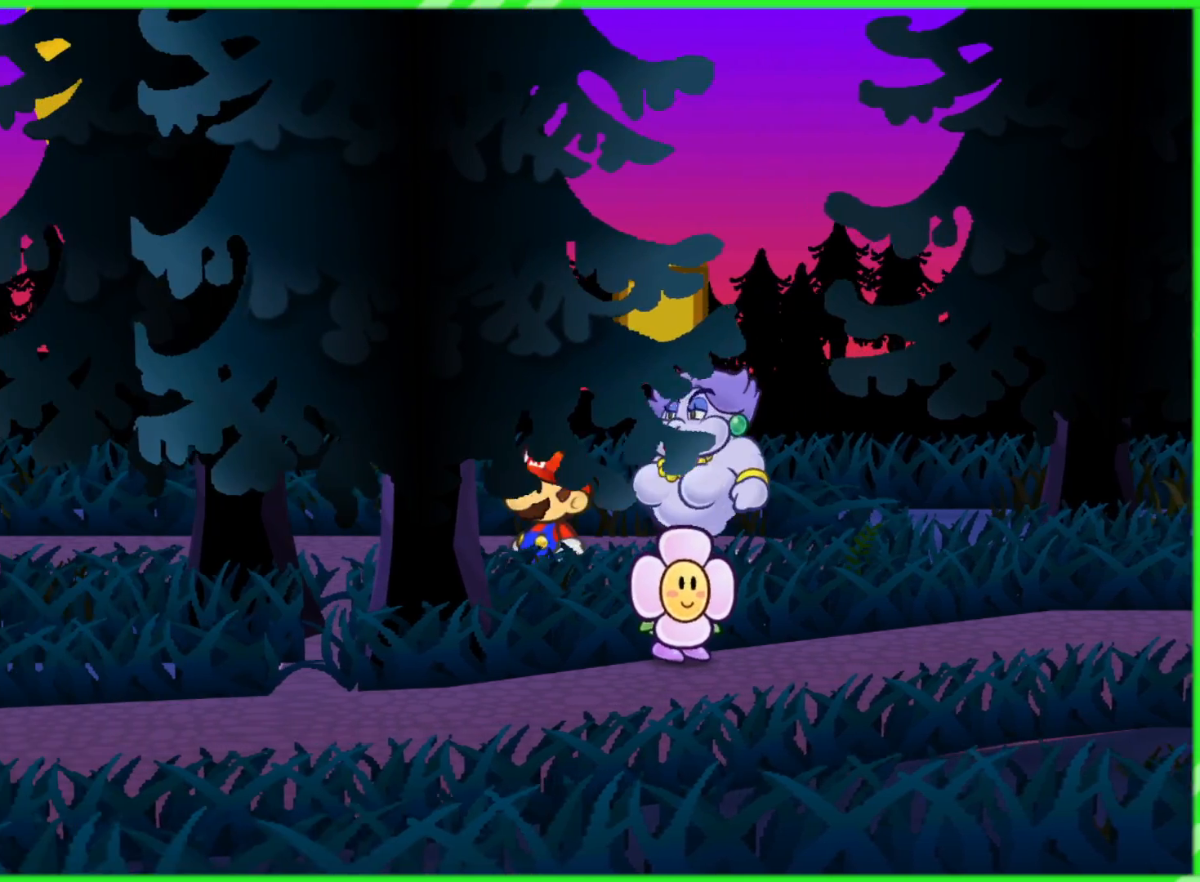
{"buttons": [], "left_stick": "down", "right_stick": "center", "events": [[50, "left_stick", "down-left"], [367, "left_stick", "down"]]}
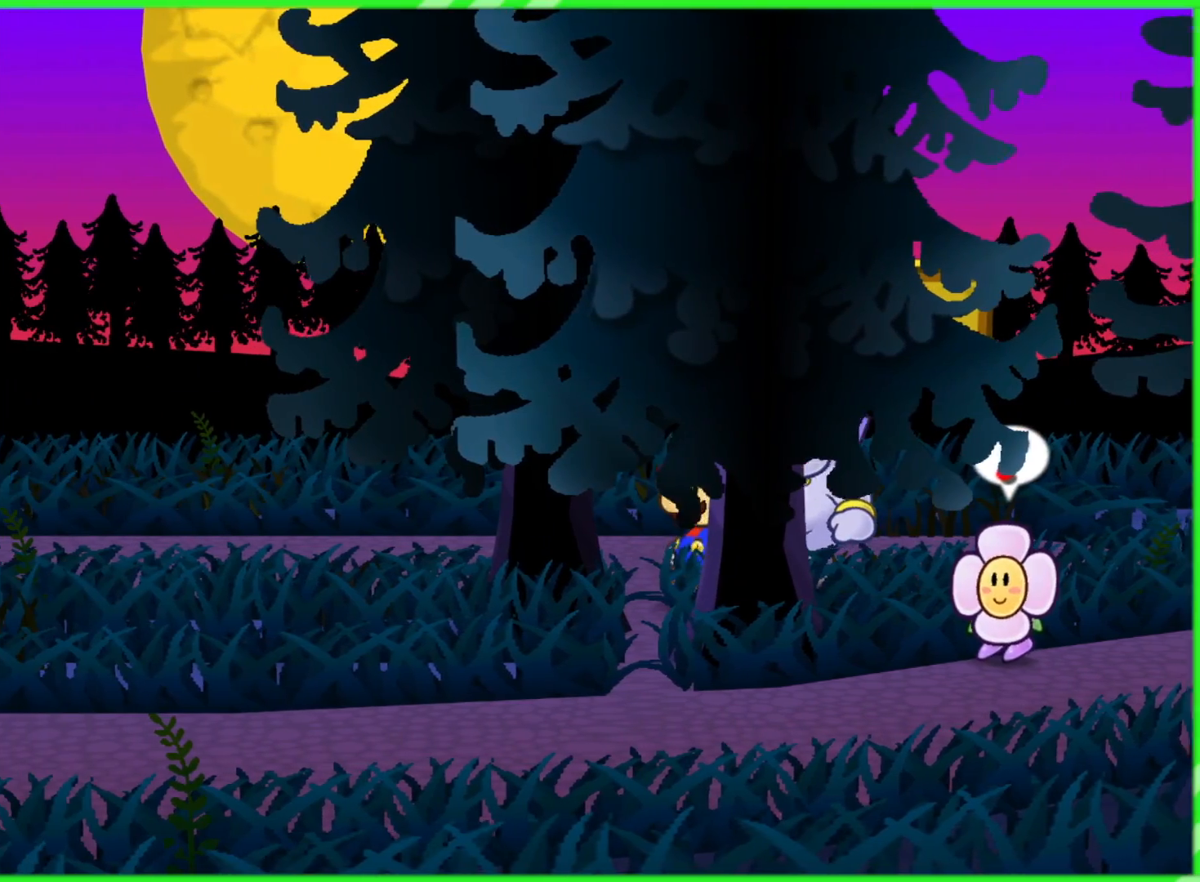
{"buttons": ["R1"], "left_stick": "down-left", "right_stick": "center", "events": [[17, "R1", "down"], [100, "left_stick", "down-left"]]}
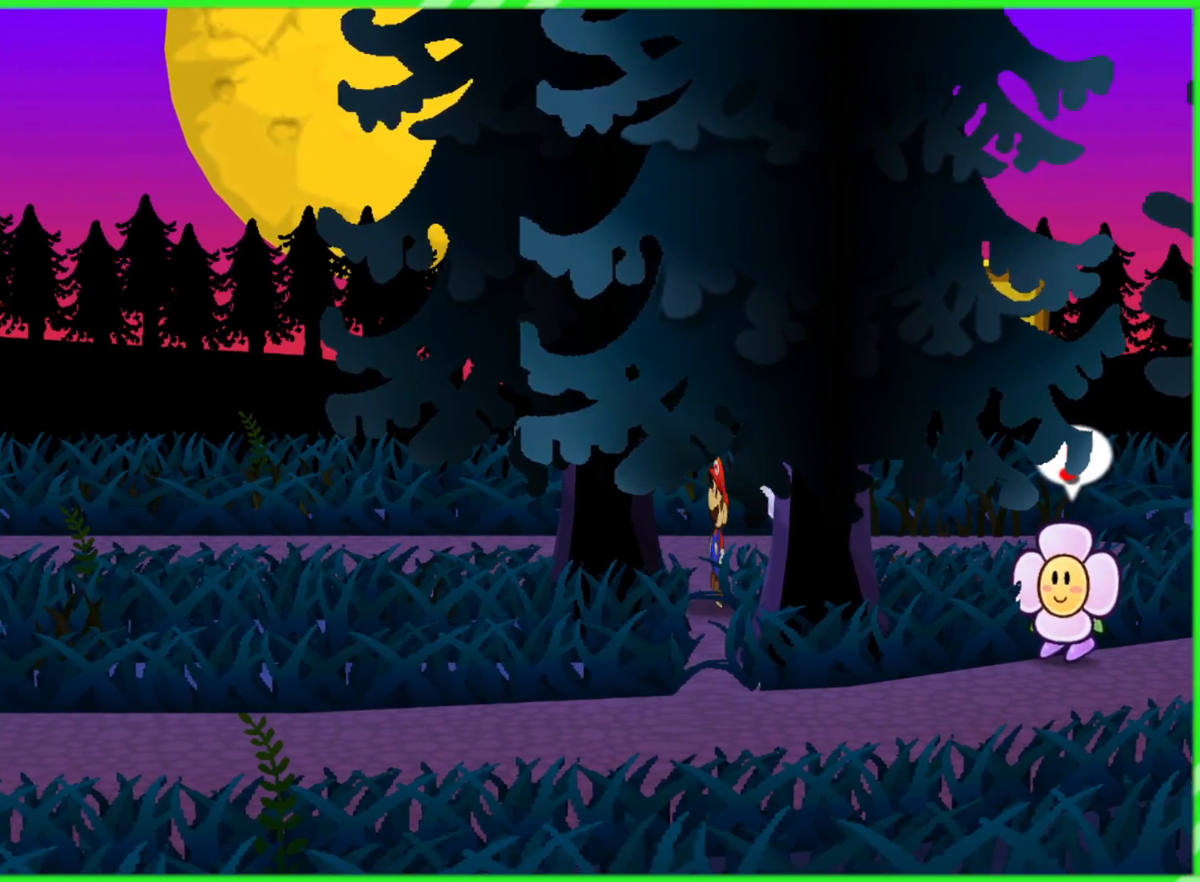
{"buttons": ["R1"], "left_stick": "down", "right_stick": "center", "events": [[317, "left_stick", "down"]]}
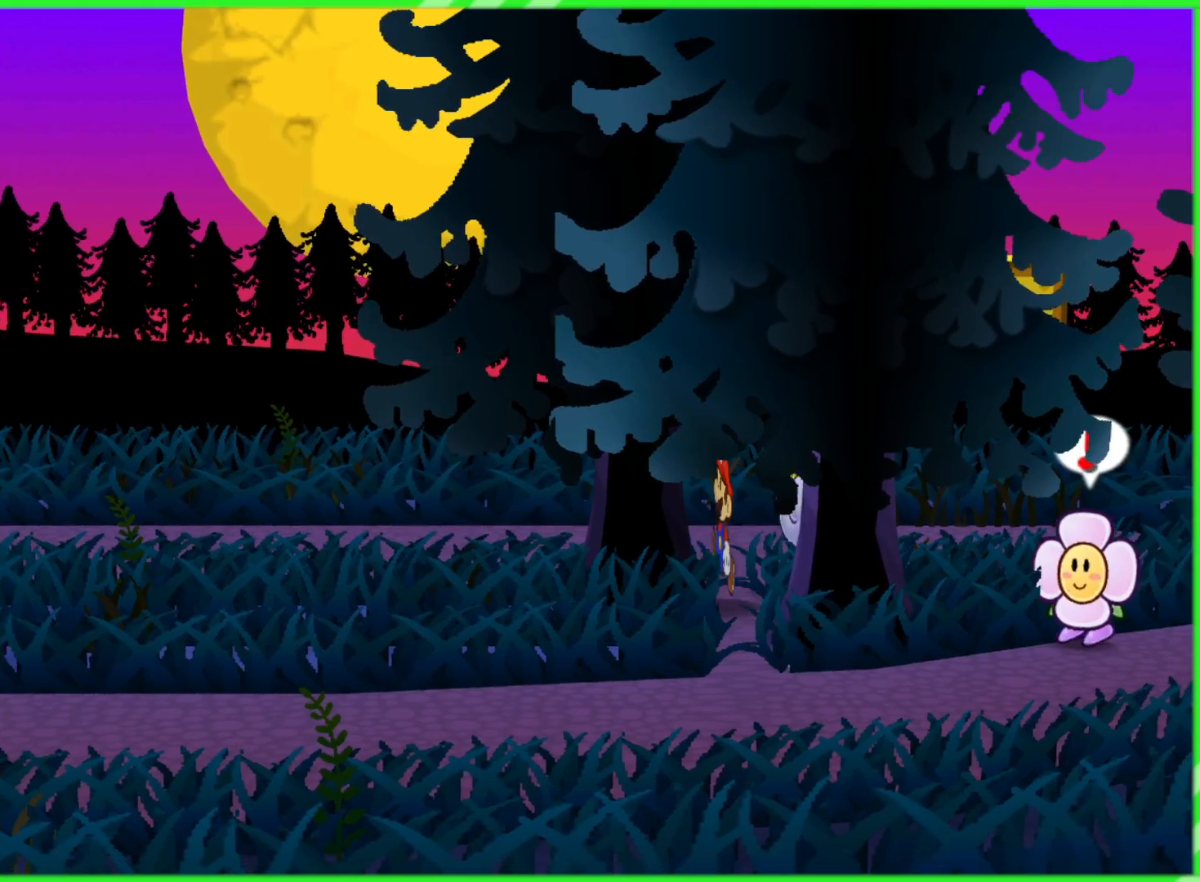
{"buttons": ["R1"], "left_stick": "down", "right_stick": "center", "events": []}
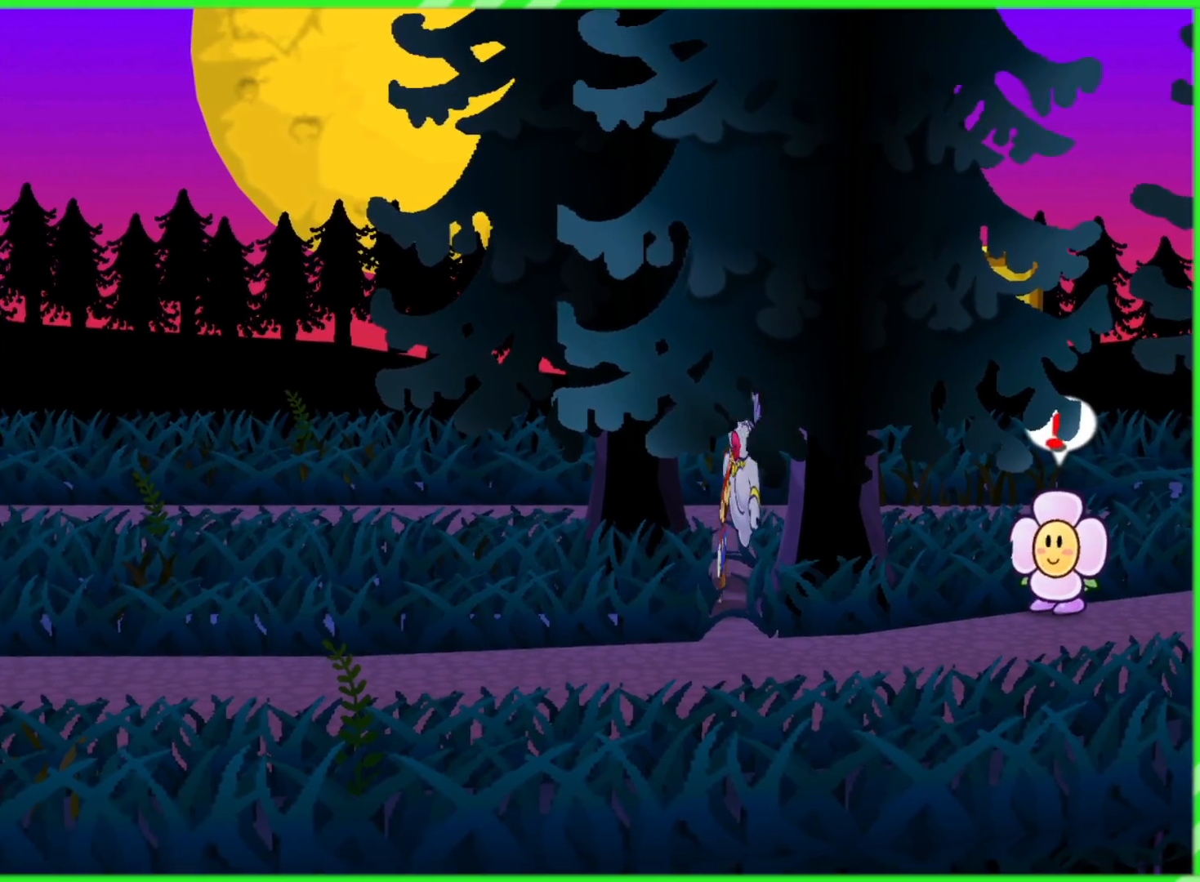
{"buttons": [], "left_stick": "down", "right_stick": "center", "events": [[267, "R1", "up"]]}
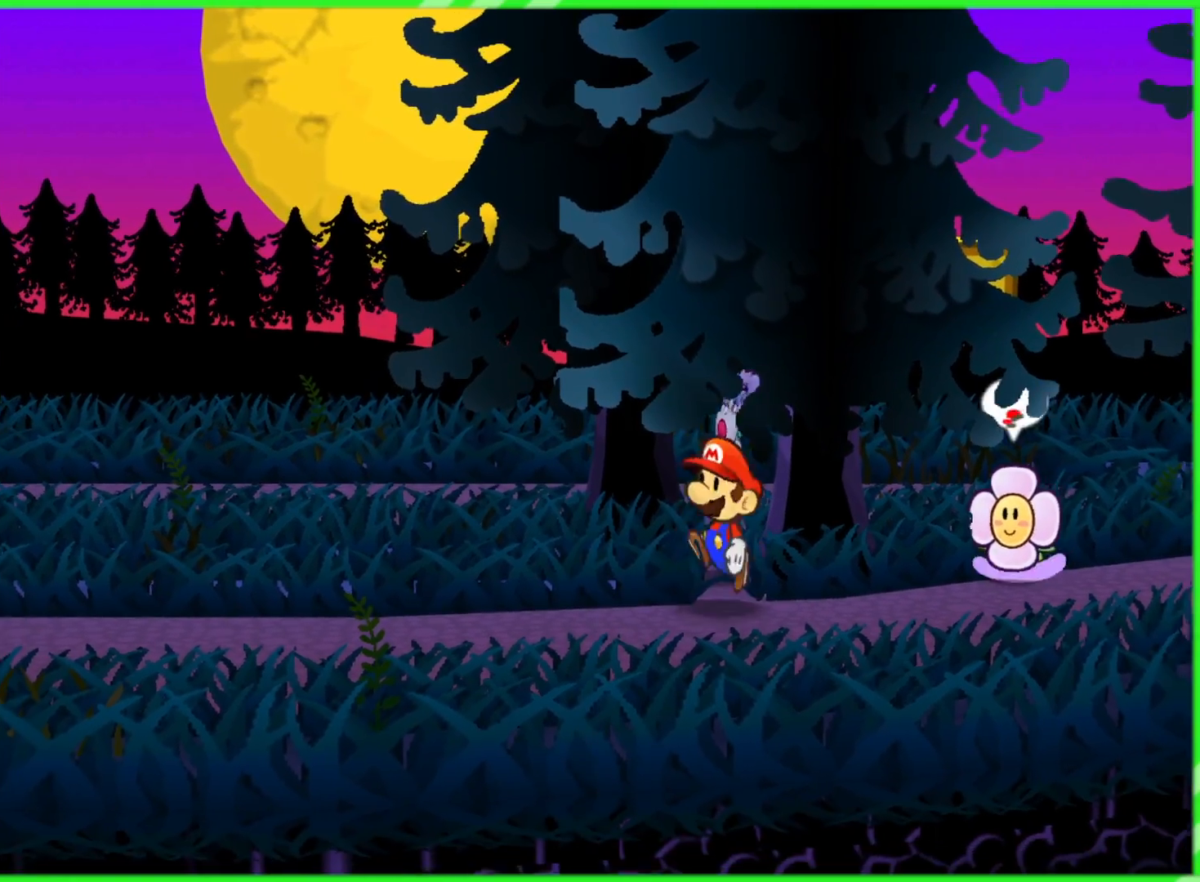
{"buttons": [], "left_stick": "left", "right_stick": "center", "events": [[317, "left_stick", "down-left"], [417, "left_stick", "left"]]}
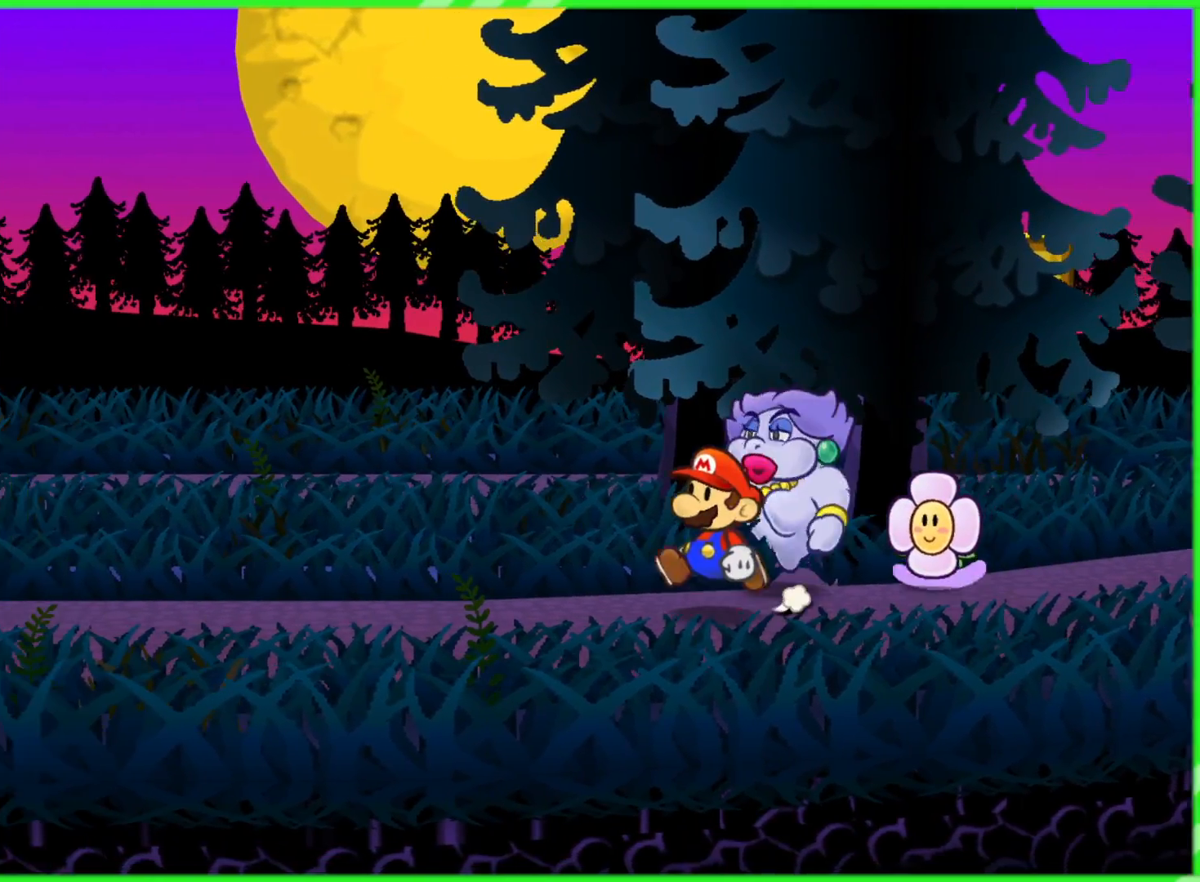
{"buttons": [], "left_stick": "left", "right_stick": "center", "events": []}
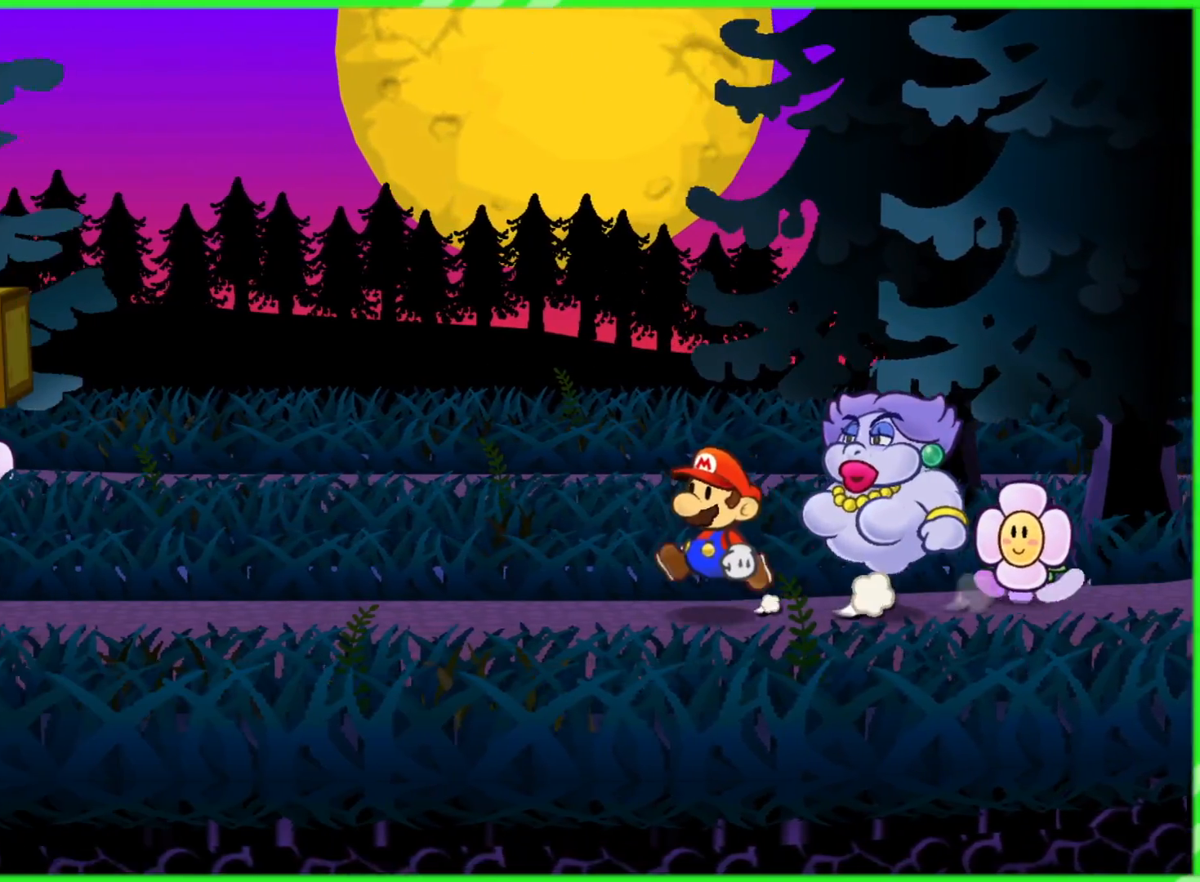
{"buttons": [], "left_stick": "up-left", "right_stick": "center", "events": [[317, "left_stick", "up-left"]]}
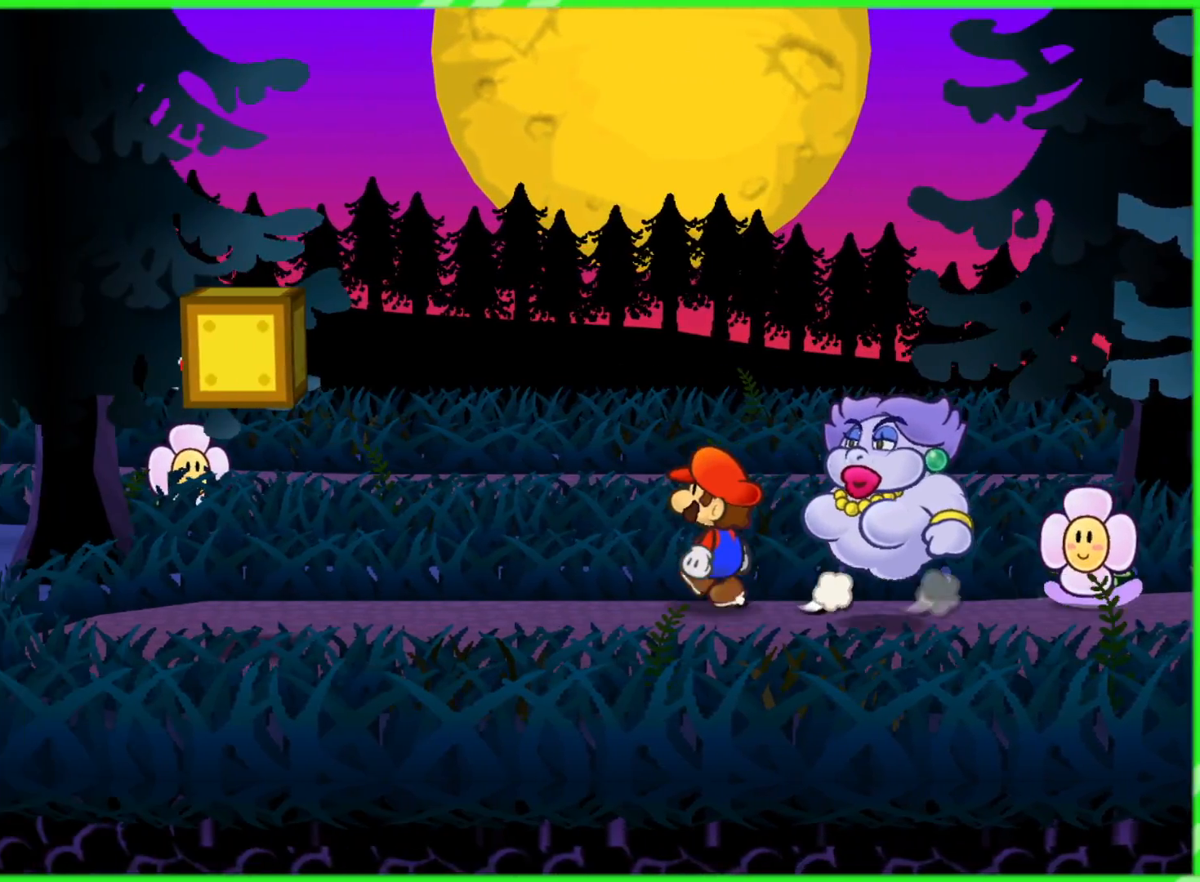
{"buttons": [], "left_stick": "right", "right_stick": "center", "events": [[450, "left_stick", "right"]]}
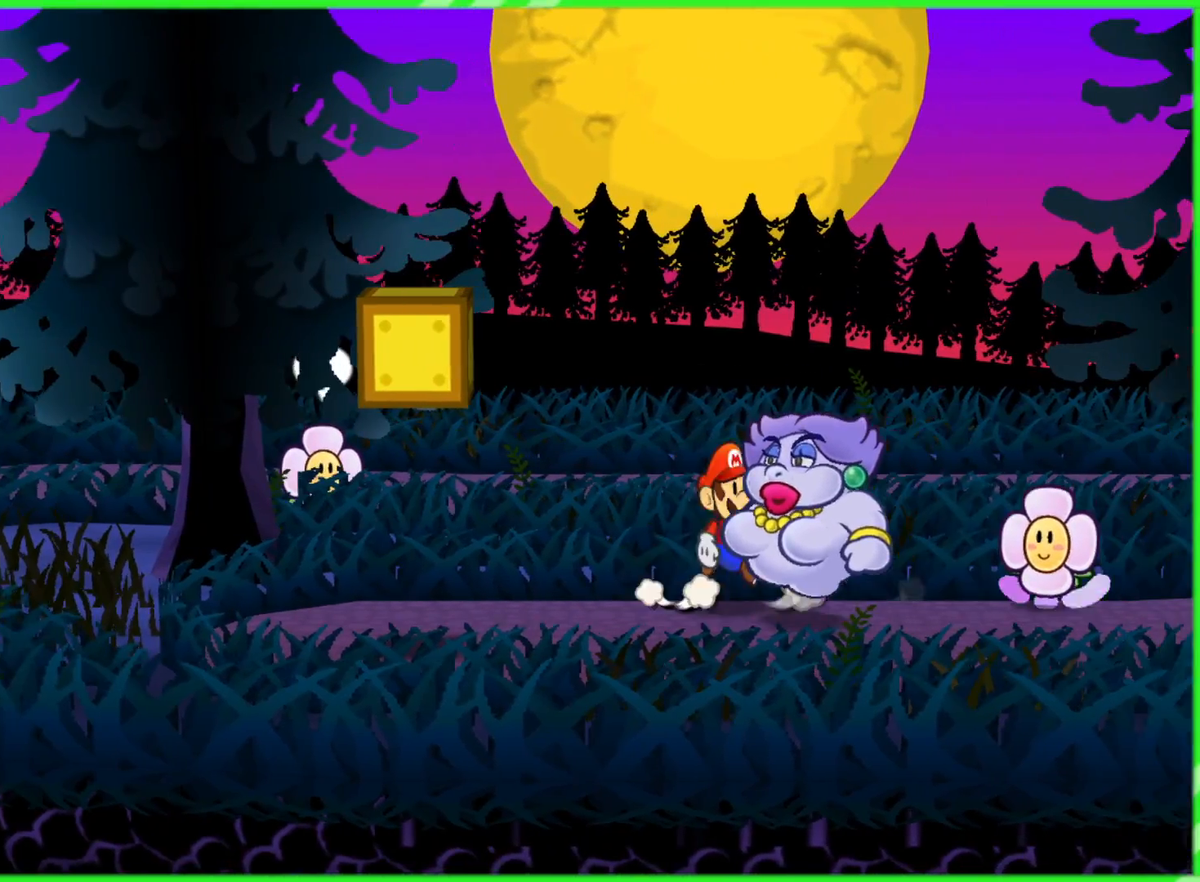
{"buttons": ["X"], "left_stick": "center", "right_stick": "center", "events": [[67, "X", "down"], [100, "left_stick", "center"]]}
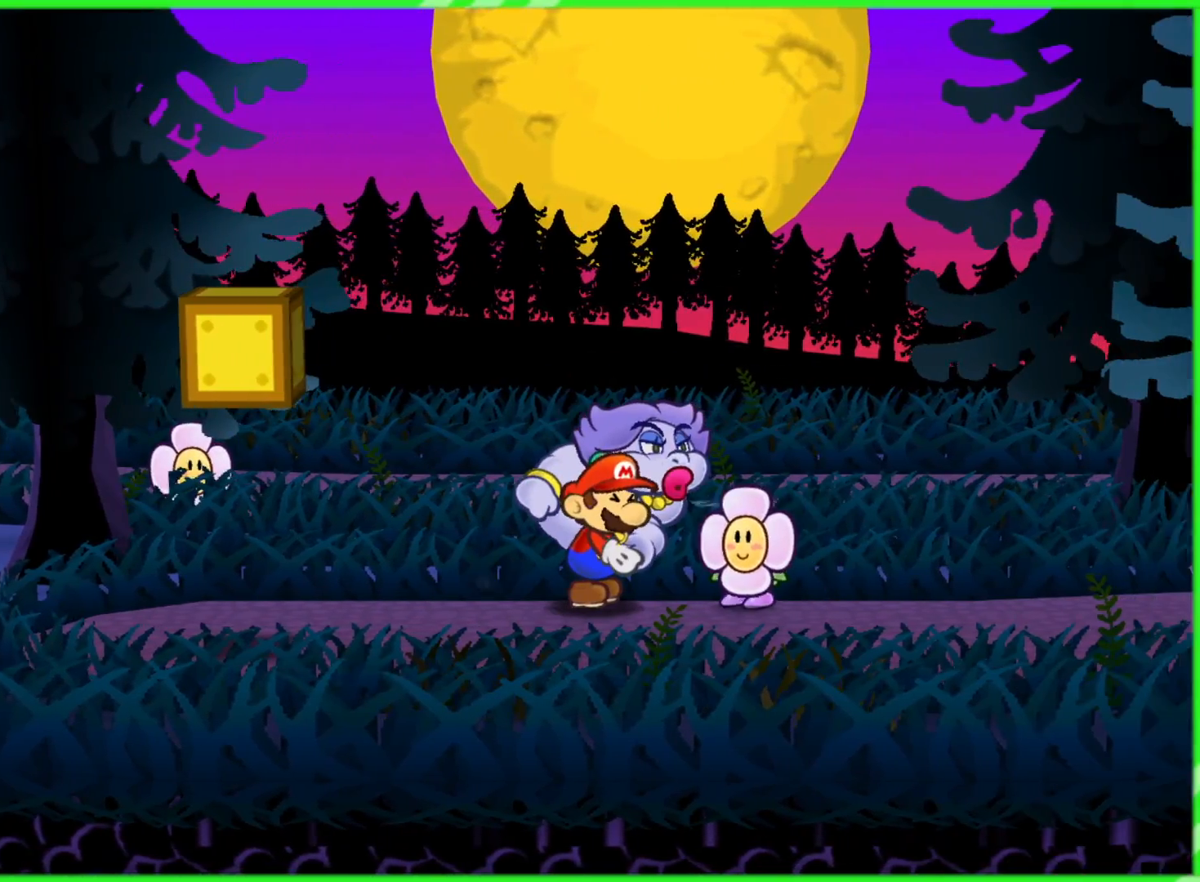
{"buttons": ["X"], "left_stick": "center", "right_stick": "center", "events": []}
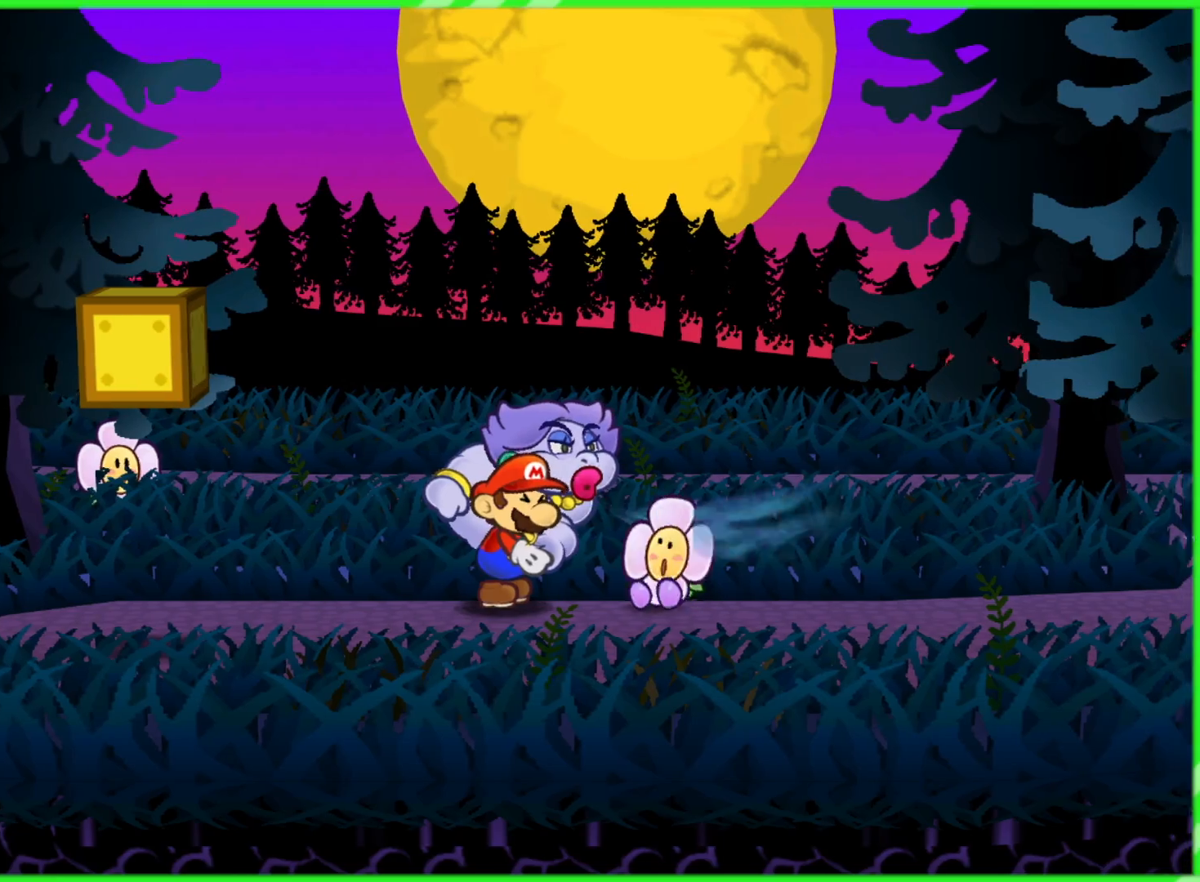
{"buttons": [], "left_stick": "down-right", "right_stick": "center", "events": [[17, "X", "up"], [83, "left_stick", "down"], [400, "left_stick", "down-right"]]}
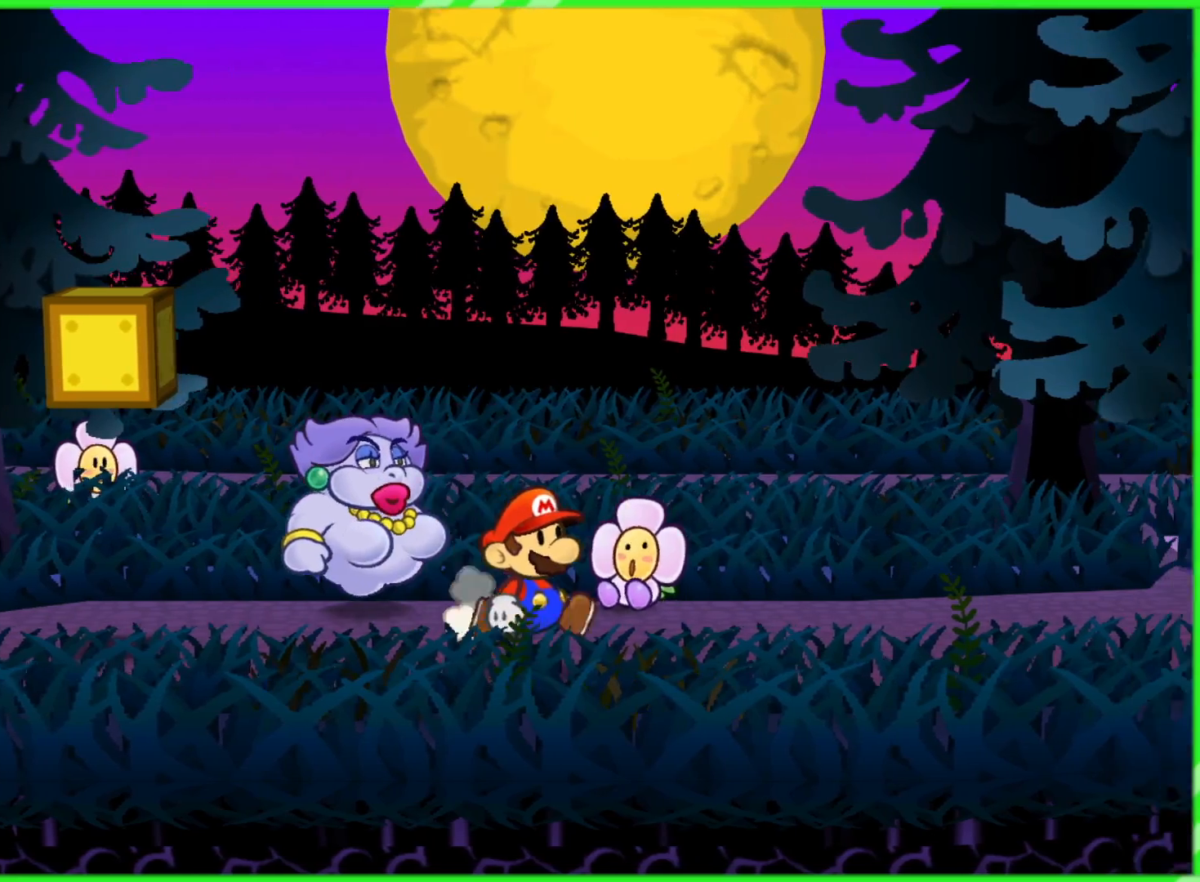
{"buttons": [], "left_stick": "right", "right_stick": "center", "events": [[67, "left_stick", "right"]]}
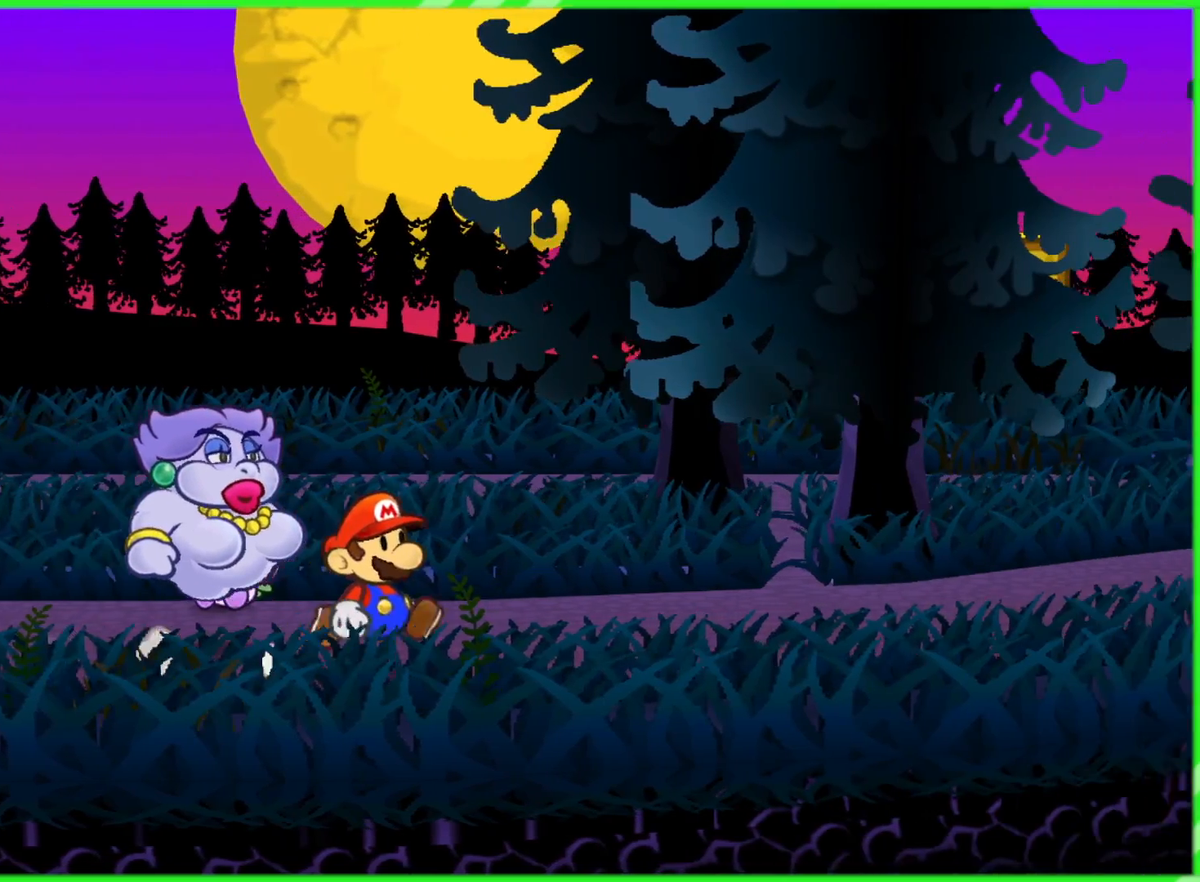
{"buttons": [], "left_stick": "right", "right_stick": "center", "events": []}
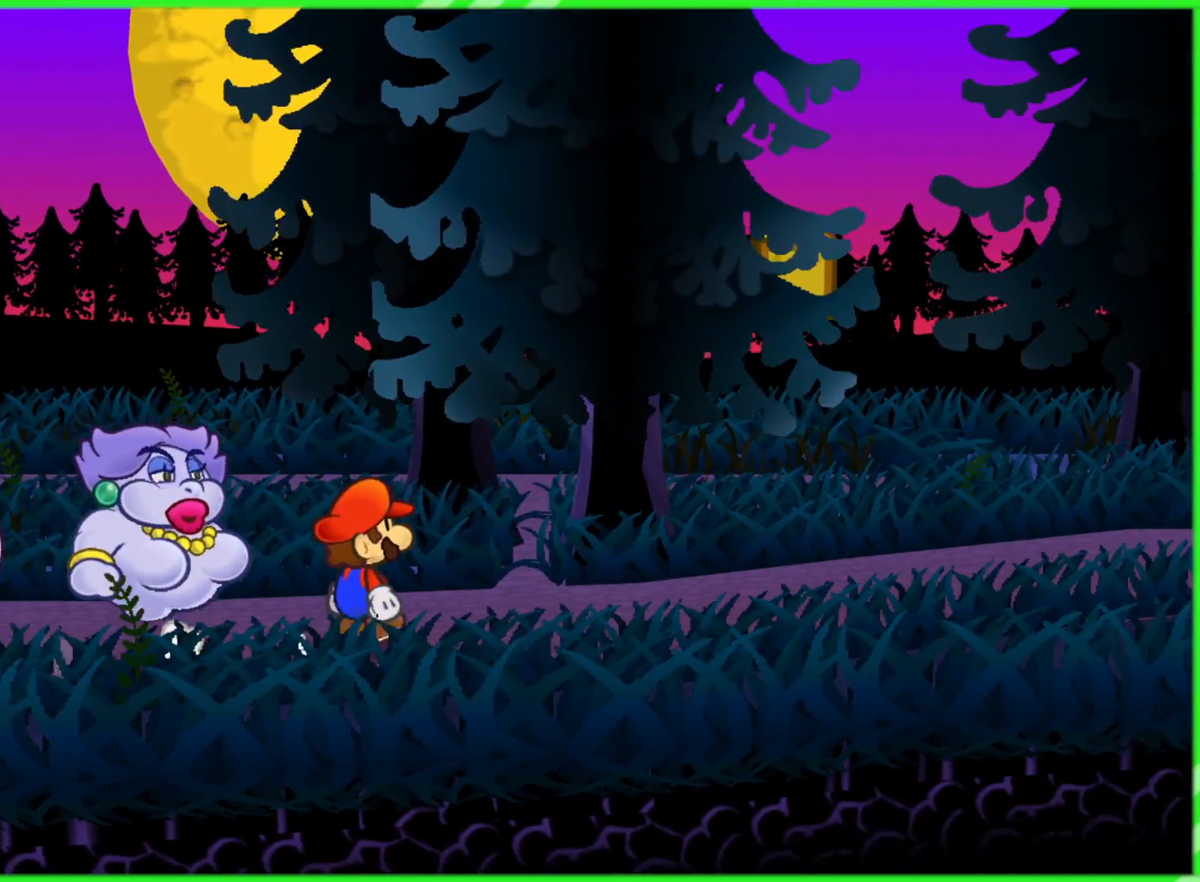
{"buttons": [], "left_stick": "right", "right_stick": "center", "events": []}
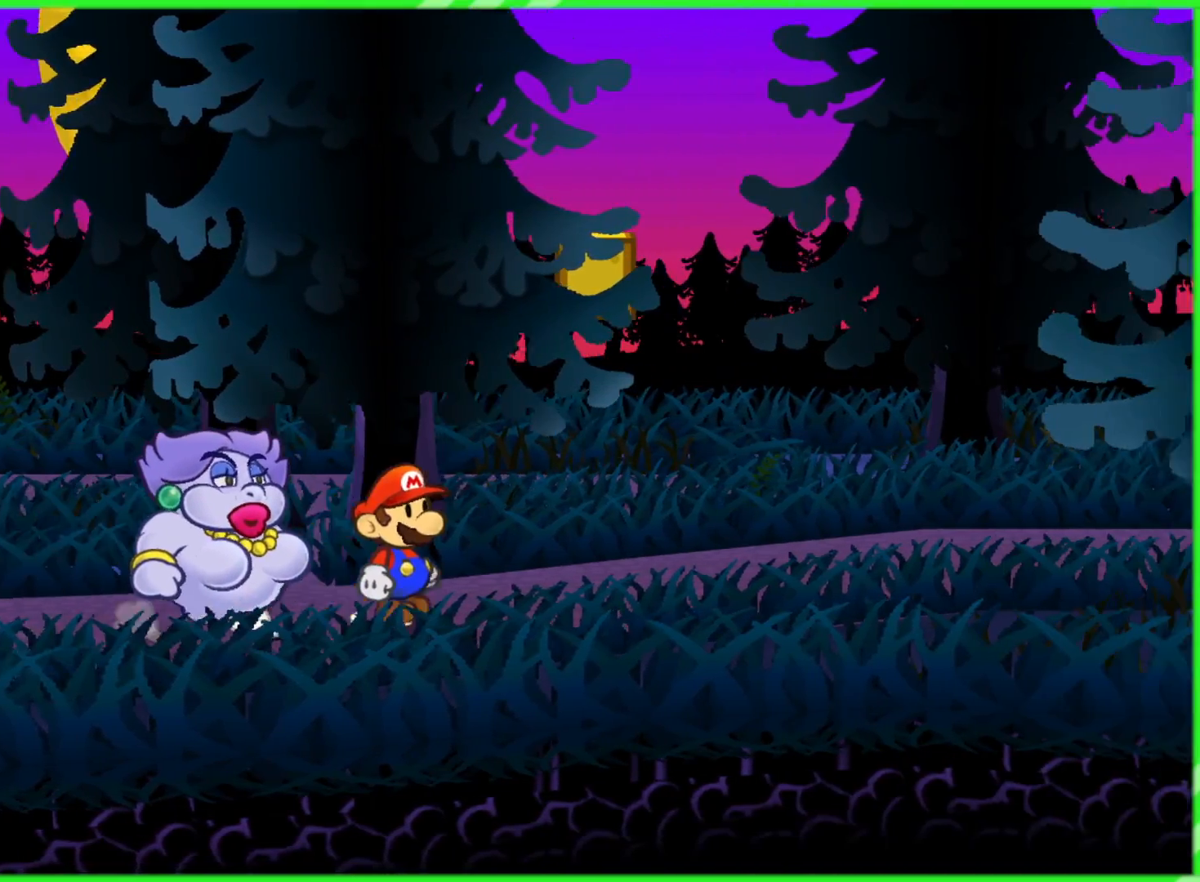
{"buttons": [], "left_stick": "right", "right_stick": "center", "events": []}
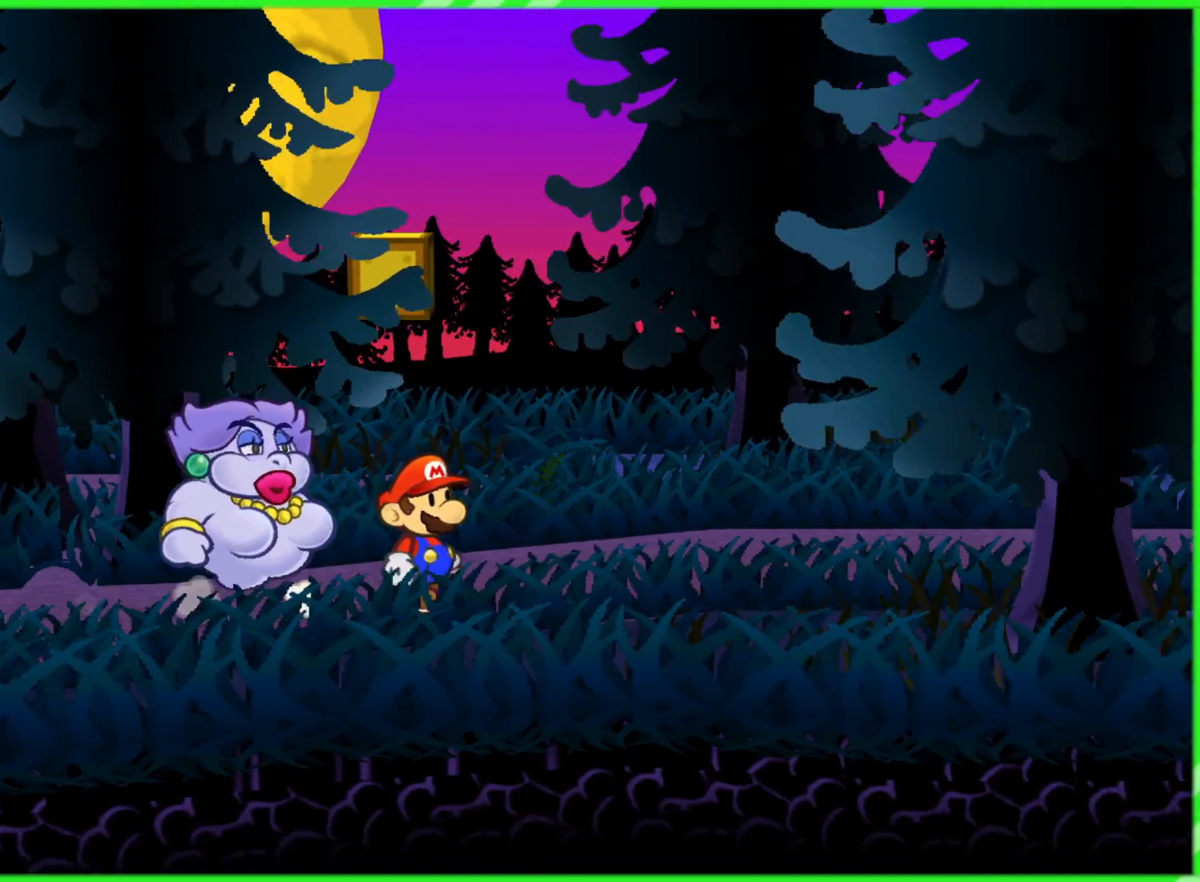
{"buttons": [], "left_stick": "right", "right_stick": "center", "events": []}
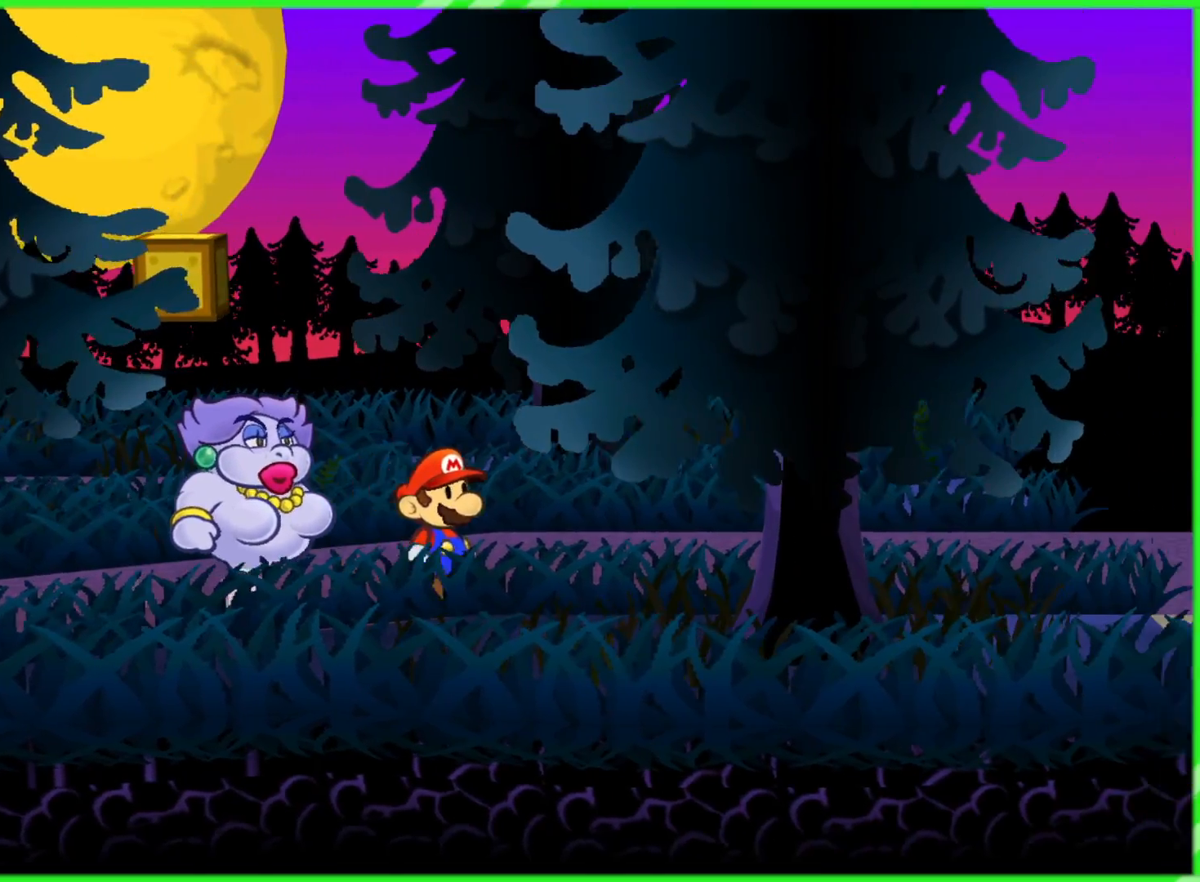
{"buttons": [], "left_stick": "right", "right_stick": "center", "events": []}
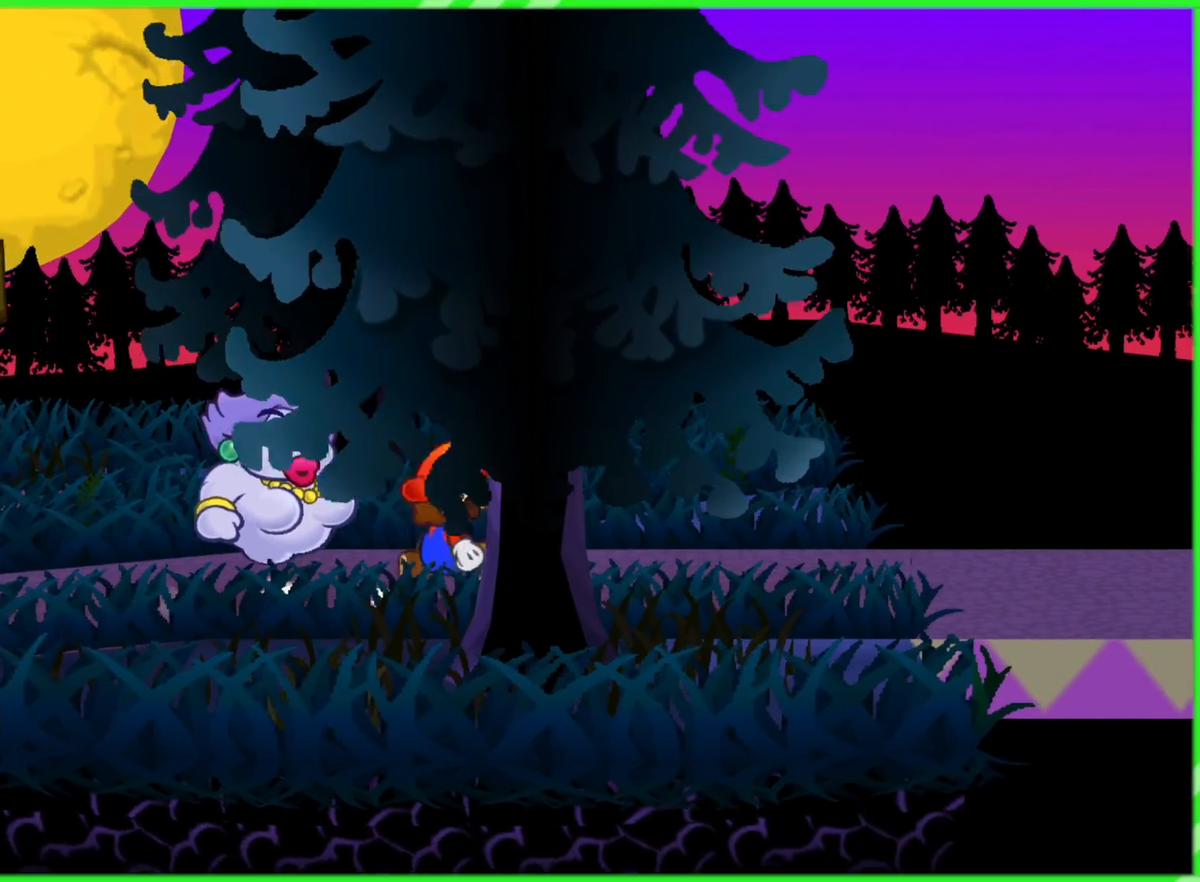
{"buttons": [], "left_stick": "right", "right_stick": "center", "events": []}